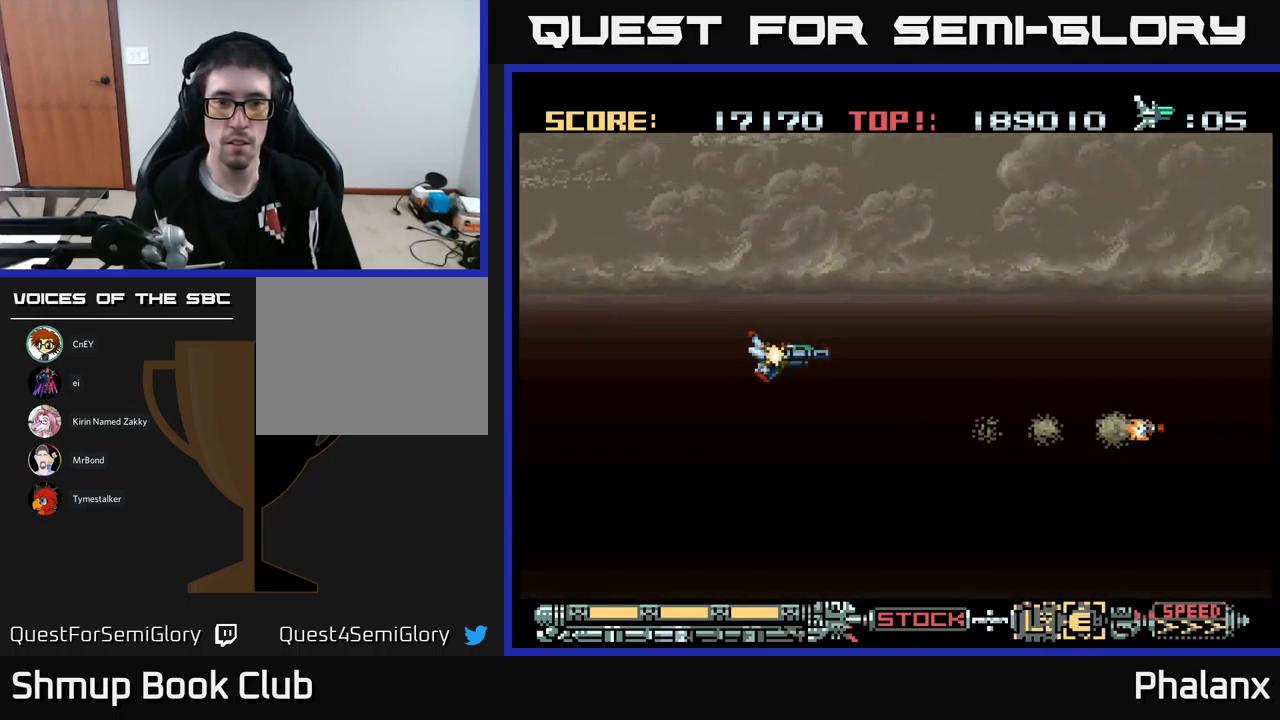
Gameplay with a controller (Xbox layout); each line is a JSON object with the inputs held at the frame after it. "events" lists button and stick changes between this image and that frame as [ms after this image, input, new state], when the widget could be followed in between. Not read: left_stick right_stick.
{"buttons": ["A"], "events": []}
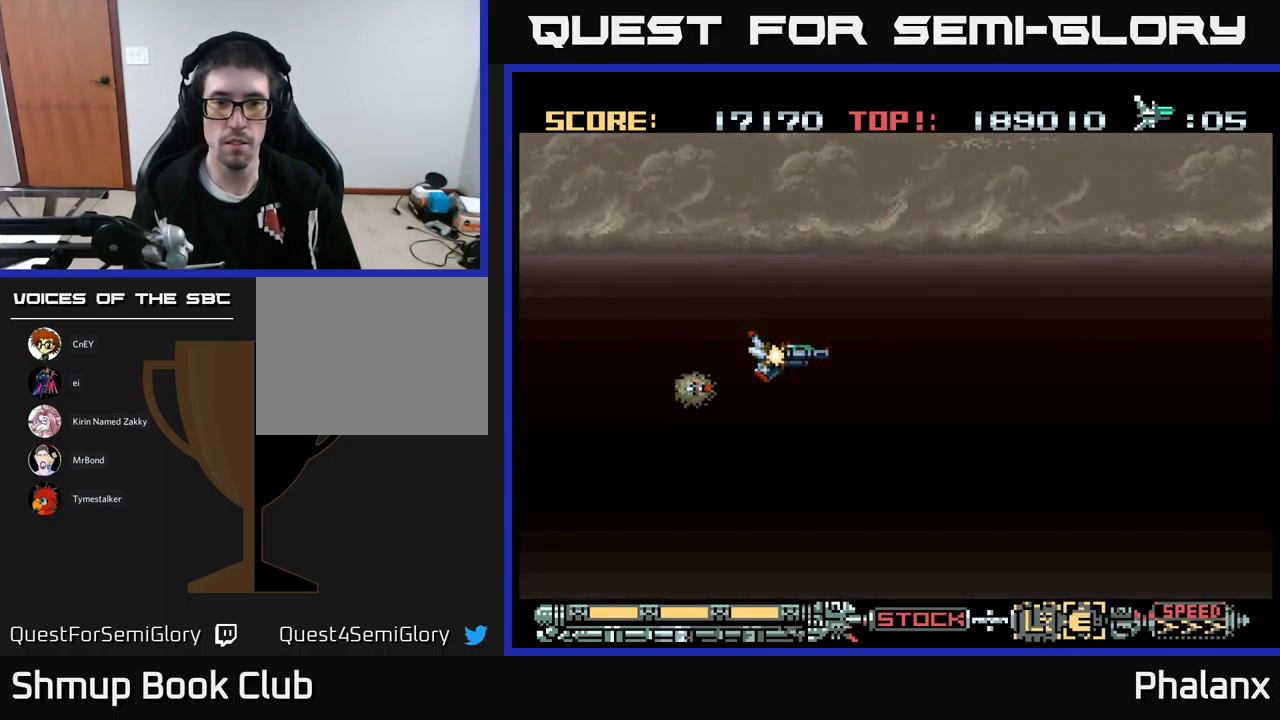
{"buttons": ["A"], "events": []}
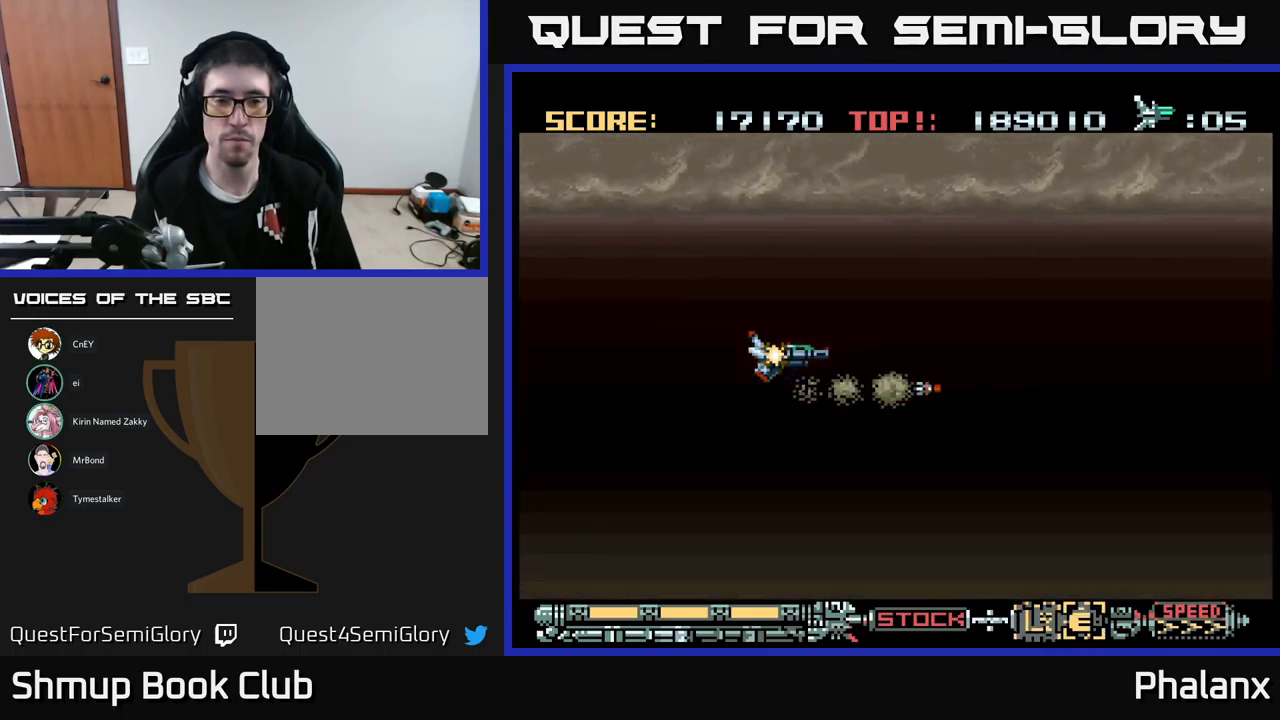
{"buttons": ["A"], "events": []}
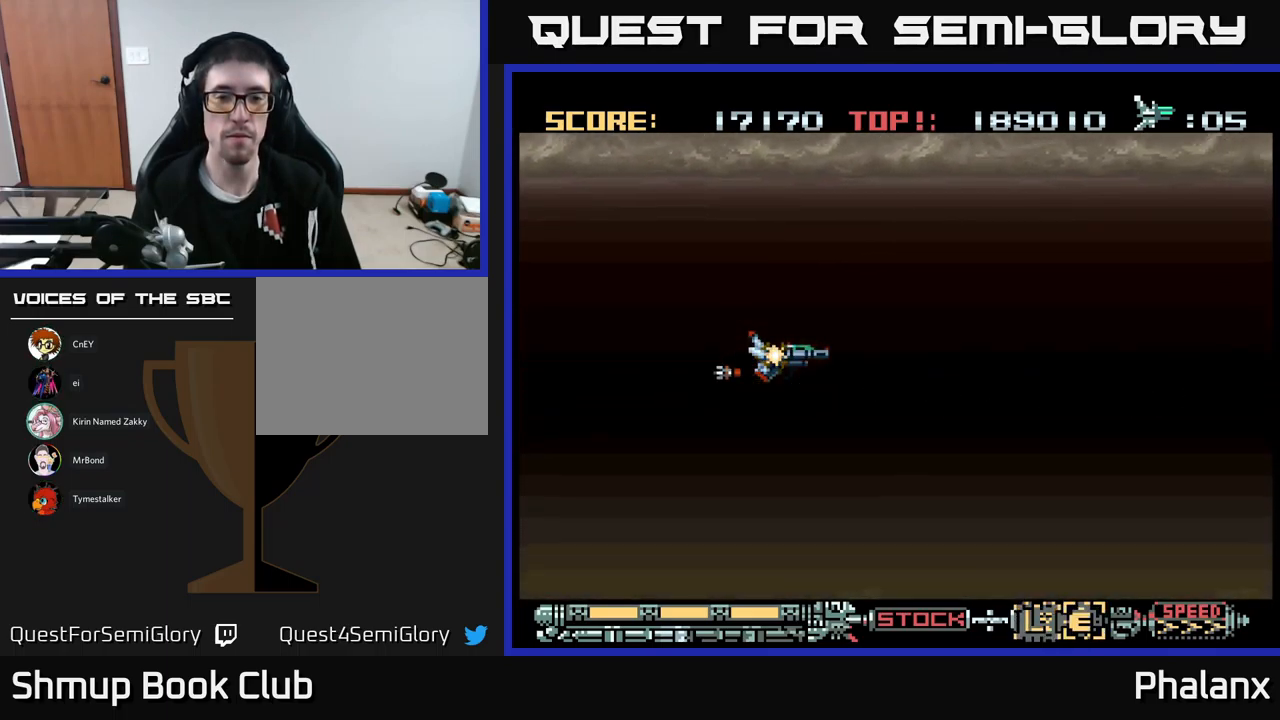
{"buttons": ["A"], "events": []}
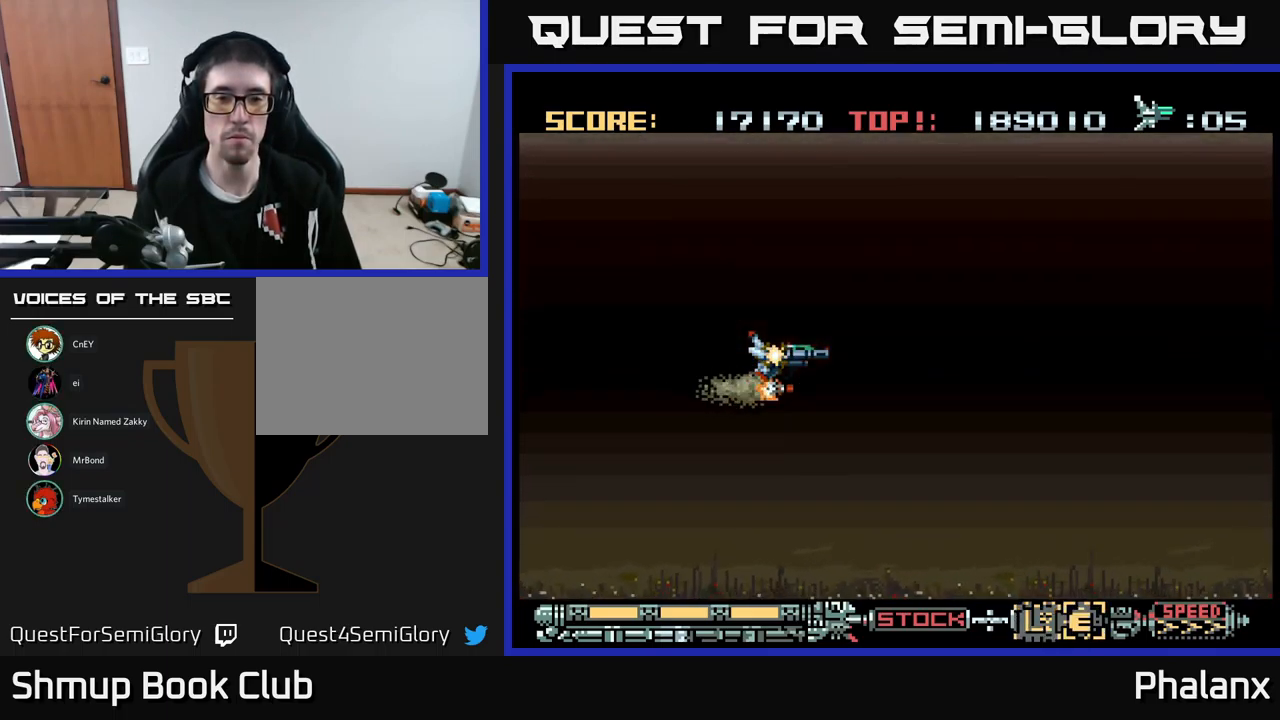
{"buttons": ["A"], "events": []}
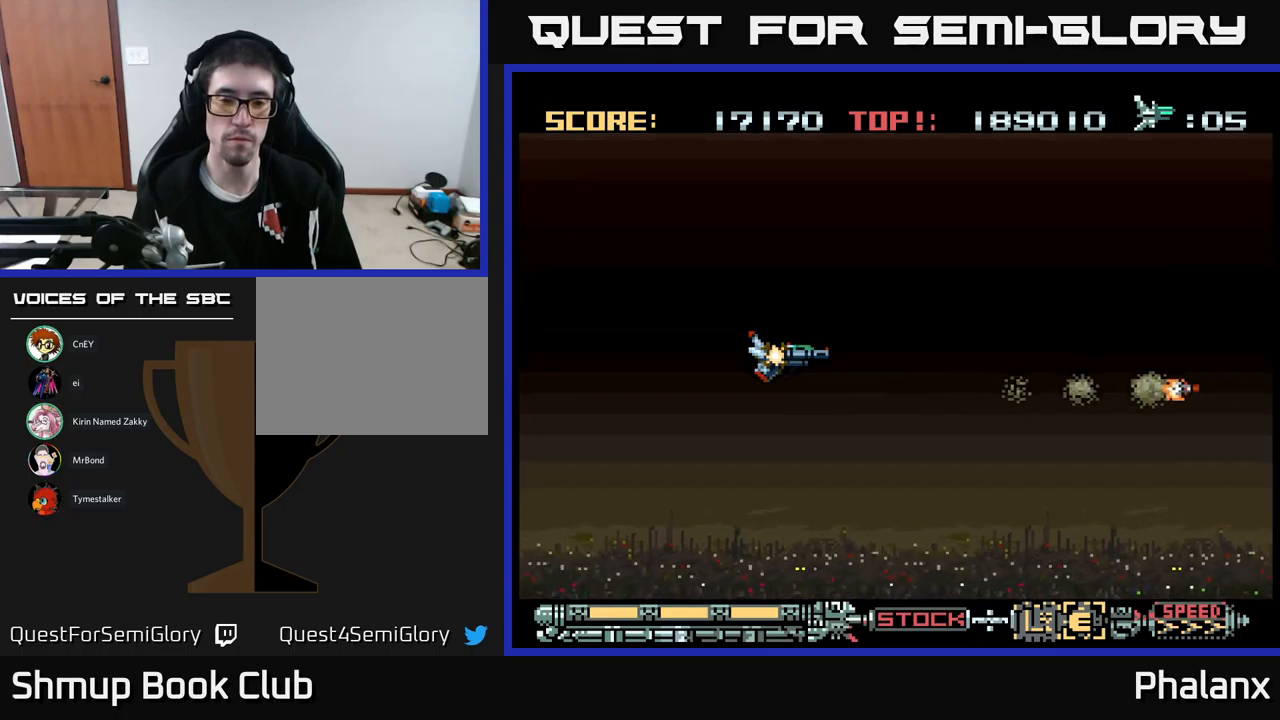
{"buttons": ["A"], "events": []}
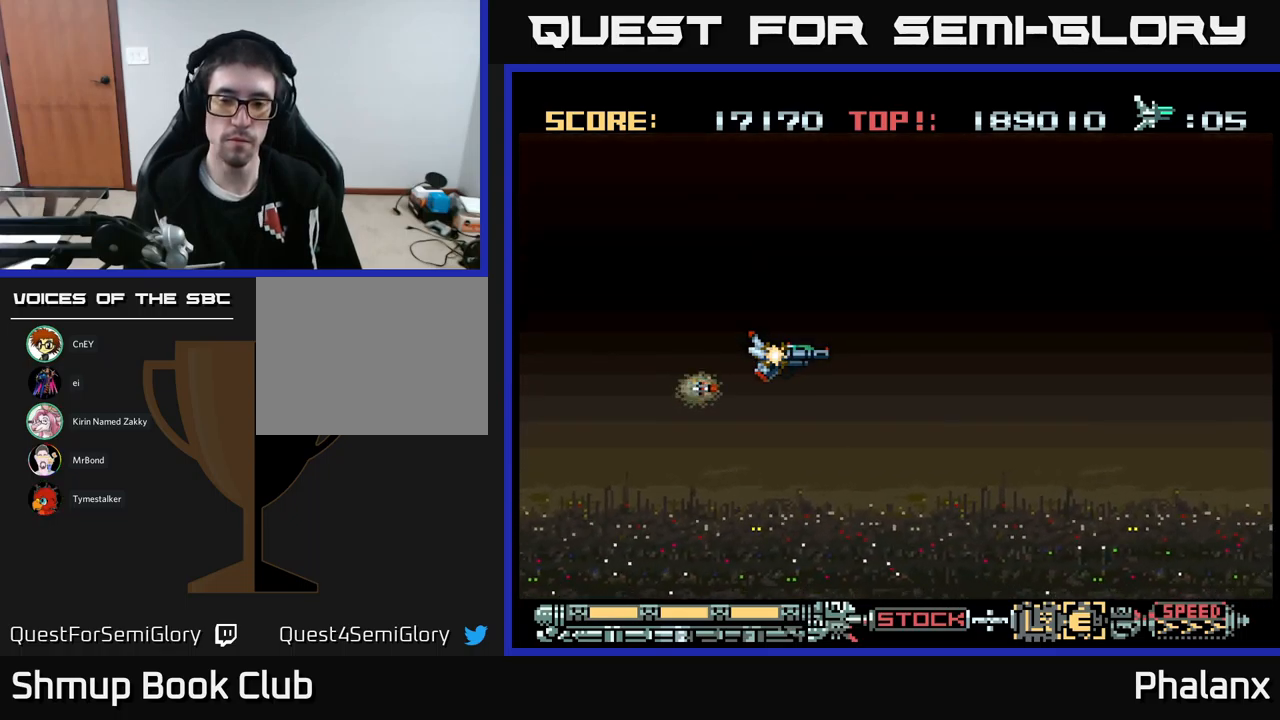
{"buttons": ["A"], "events": []}
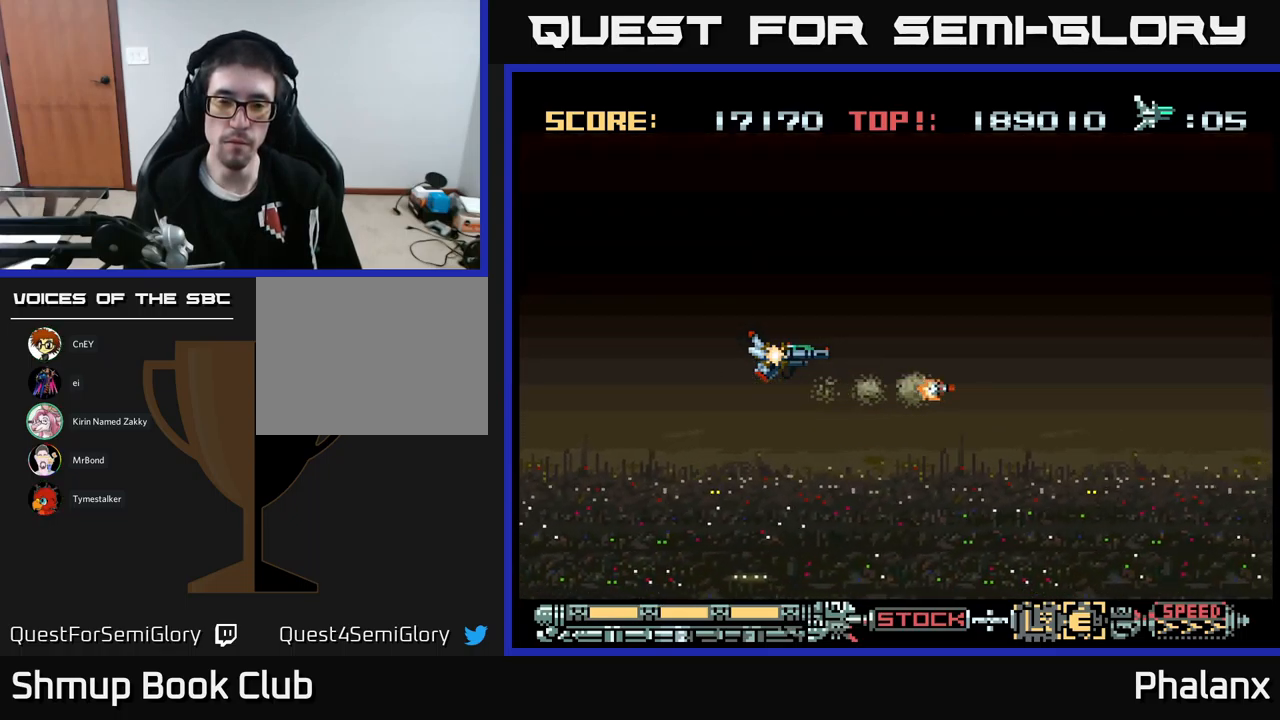
{"buttons": ["A"], "events": []}
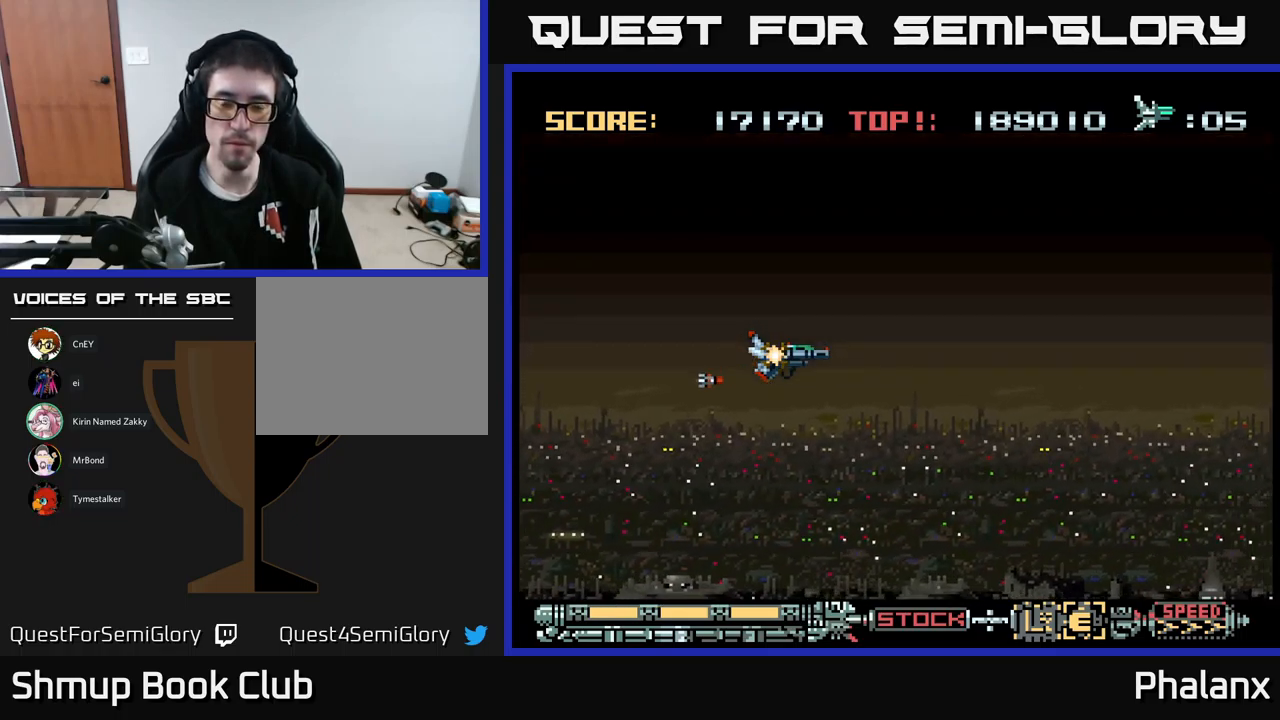
{"buttons": ["A"], "events": []}
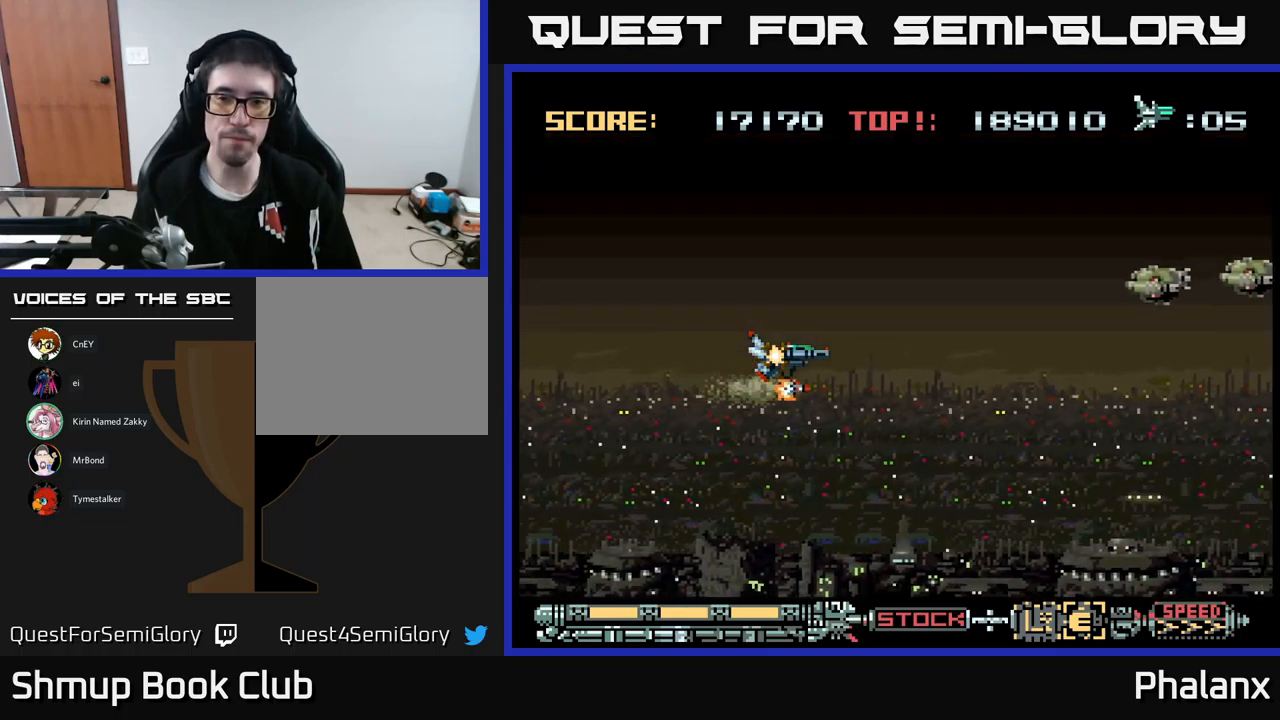
{"buttons": ["DPAD_DOWN"], "events": [[84, "A", "up"], [100, "DPAD_UP", "down"], [200, "A", "down"], [417, "DPAD_UP", "up"], [467, "DPAD_DOWN", "down"], [484, "A", "up"]]}
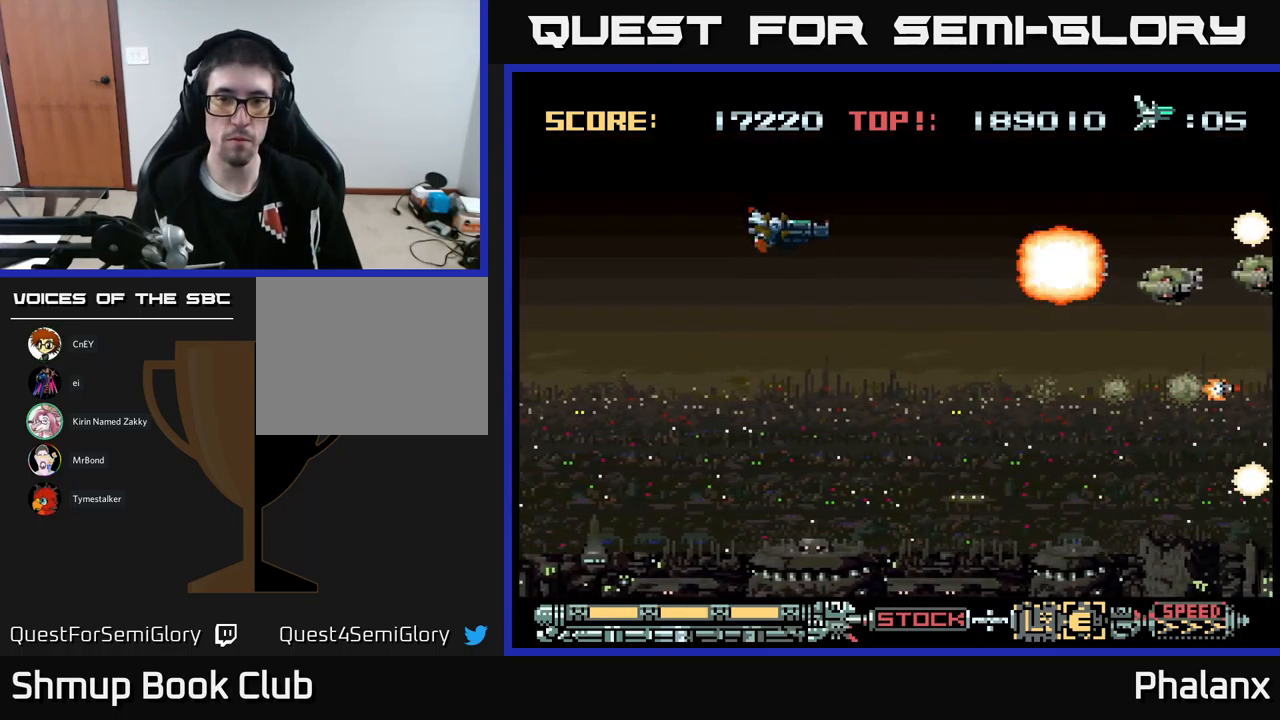
{"buttons": ["A", "DPAD_LEFT"], "events": [[50, "A", "down"], [50, "DPAD_RIGHT", "down"], [100, "DPAD_DOWN", "up"], [117, "A", "up"], [150, "DPAD_RIGHT", "up"], [184, "A", "down"], [234, "A", "up"], [317, "A", "down"], [367, "A", "up"], [467, "A", "down"], [484, "DPAD_LEFT", "down"]]}
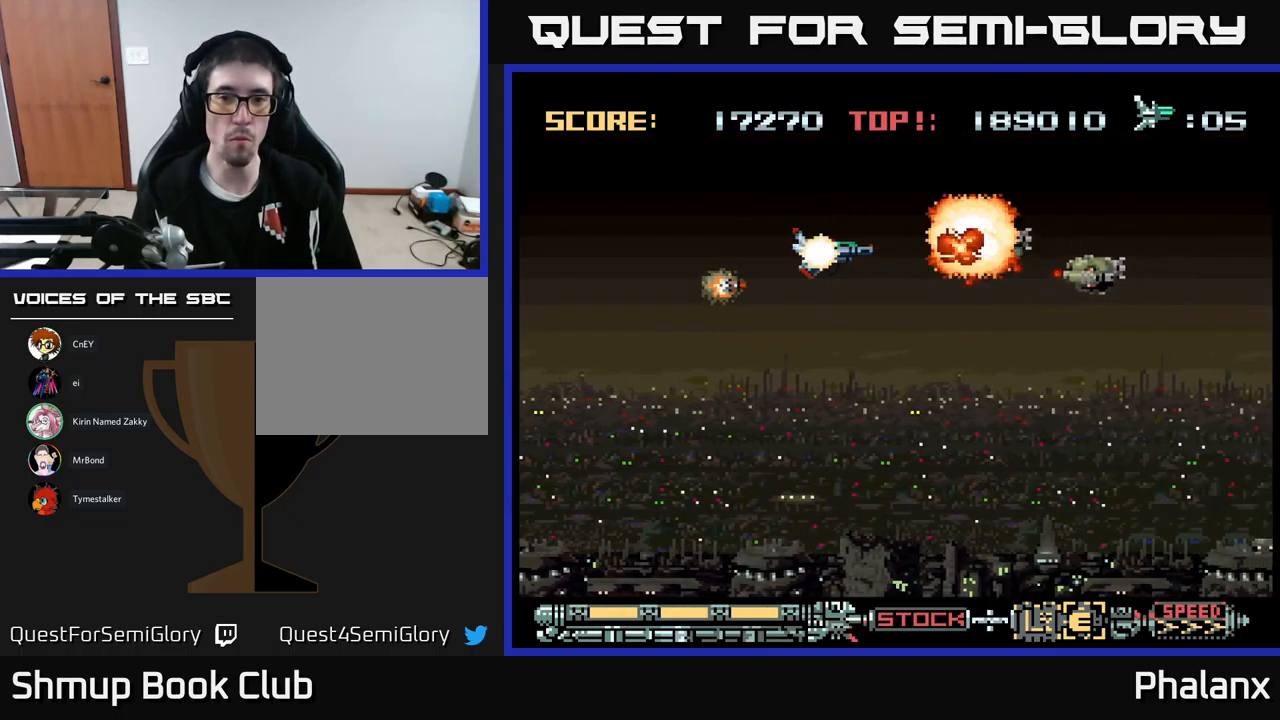
{"buttons": ["A"], "events": [[17, "A", "up"], [67, "A", "down"], [100, "DPAD_LEFT", "up"], [150, "A", "up"], [217, "A", "down"], [267, "DPAD_LEFT", "down"], [284, "A", "up"], [350, "A", "down"], [417, "DPAD_LEFT", "up"], [434, "A", "up"], [484, "A", "down"]]}
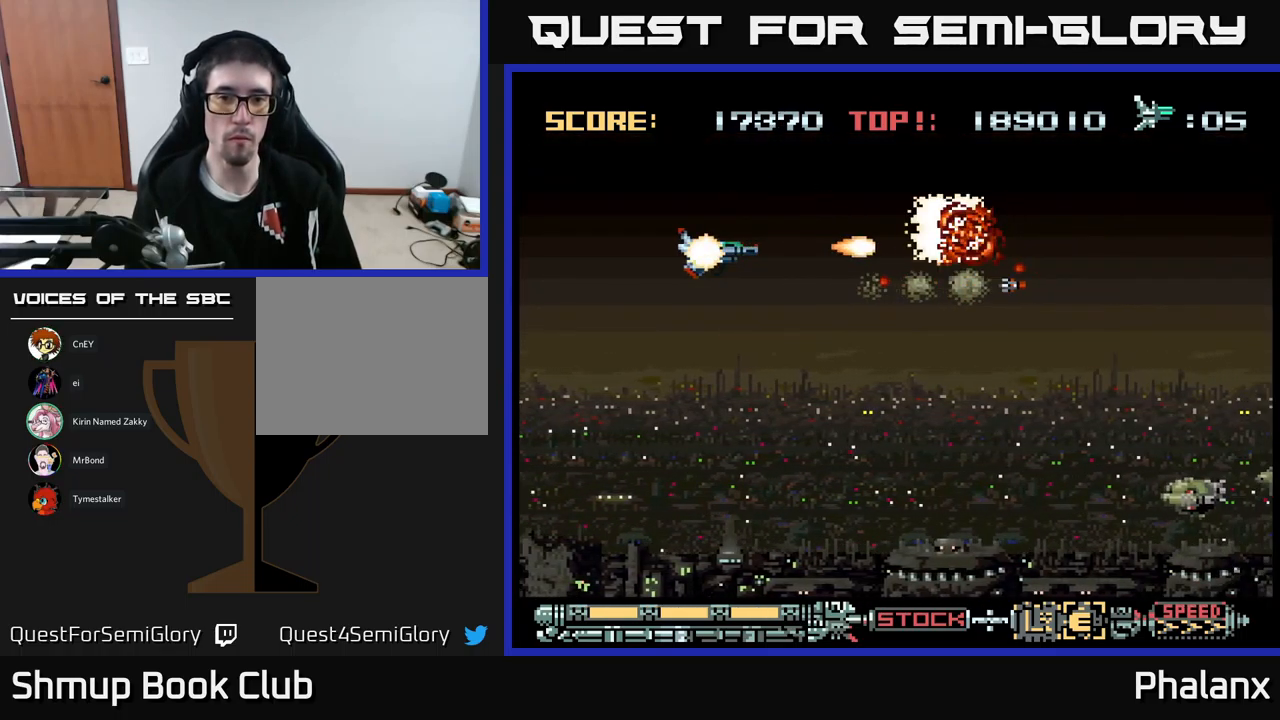
{"buttons": ["A", "X", "DPAD_DOWN"], "events": [[34, "A", "up"], [100, "A", "down"], [184, "A", "up"], [200, "DPAD_DOWN", "down"], [250, "A", "down"], [467, "X", "down"]]}
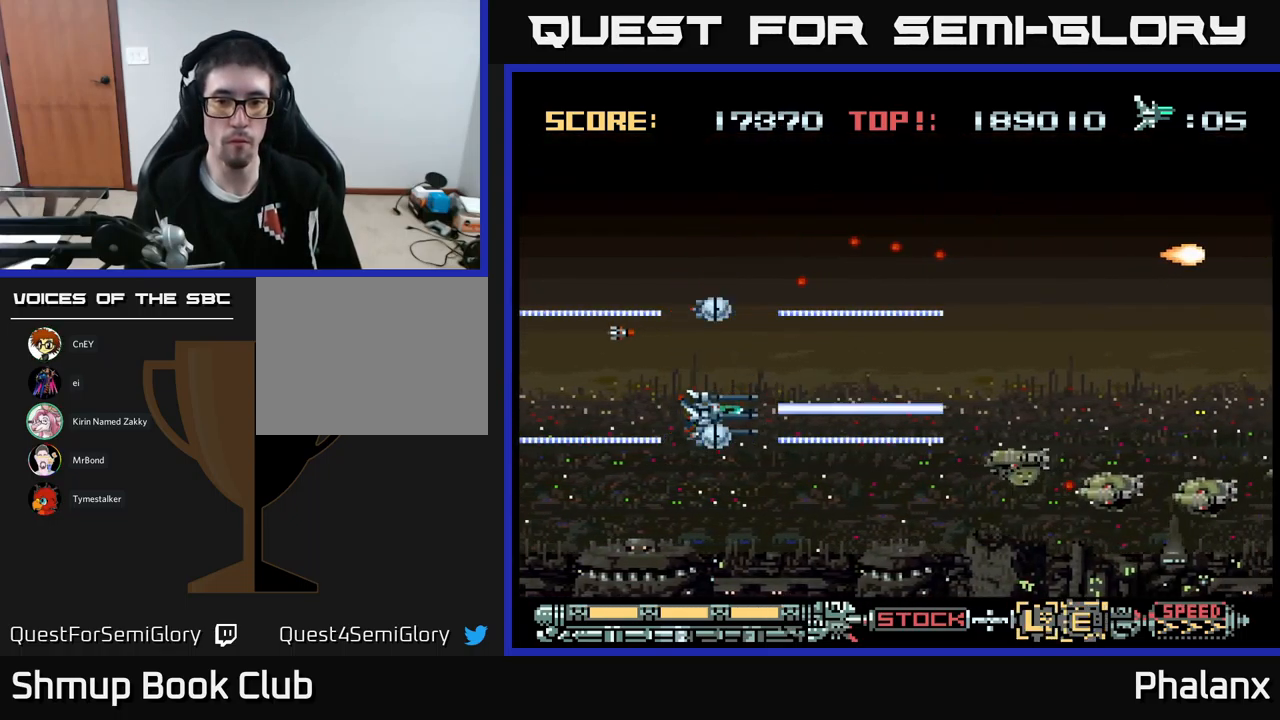
{"buttons": ["A"], "events": [[50, "X", "up"], [67, "DPAD_DOWN", "up"], [67, "DPAD_RIGHT", "down"], [150, "DPAD_UP", "down"], [167, "DPAD_RIGHT", "up"], [234, "DPAD_UP", "up"]]}
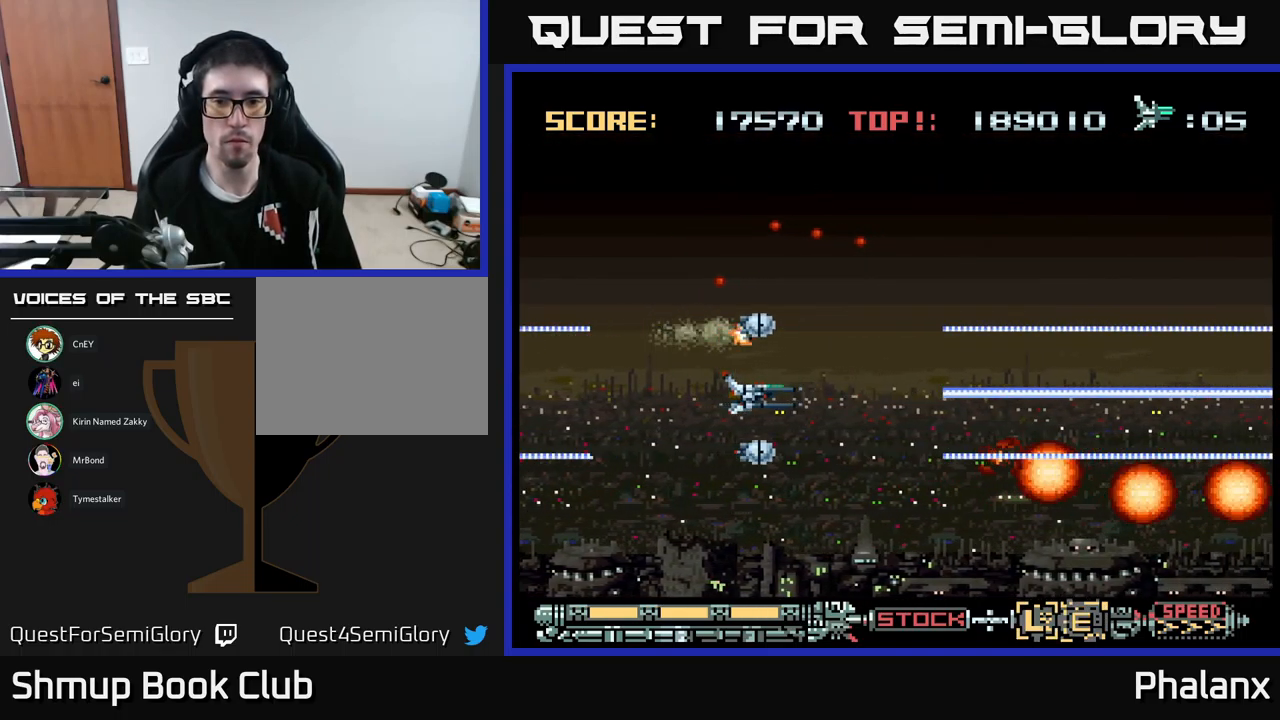
{"buttons": ["A", "DPAD_UP"], "events": [[67, "DPAD_DOWN", "down"], [184, "DPAD_DOWN", "up"], [317, "DPAD_UP", "down"]]}
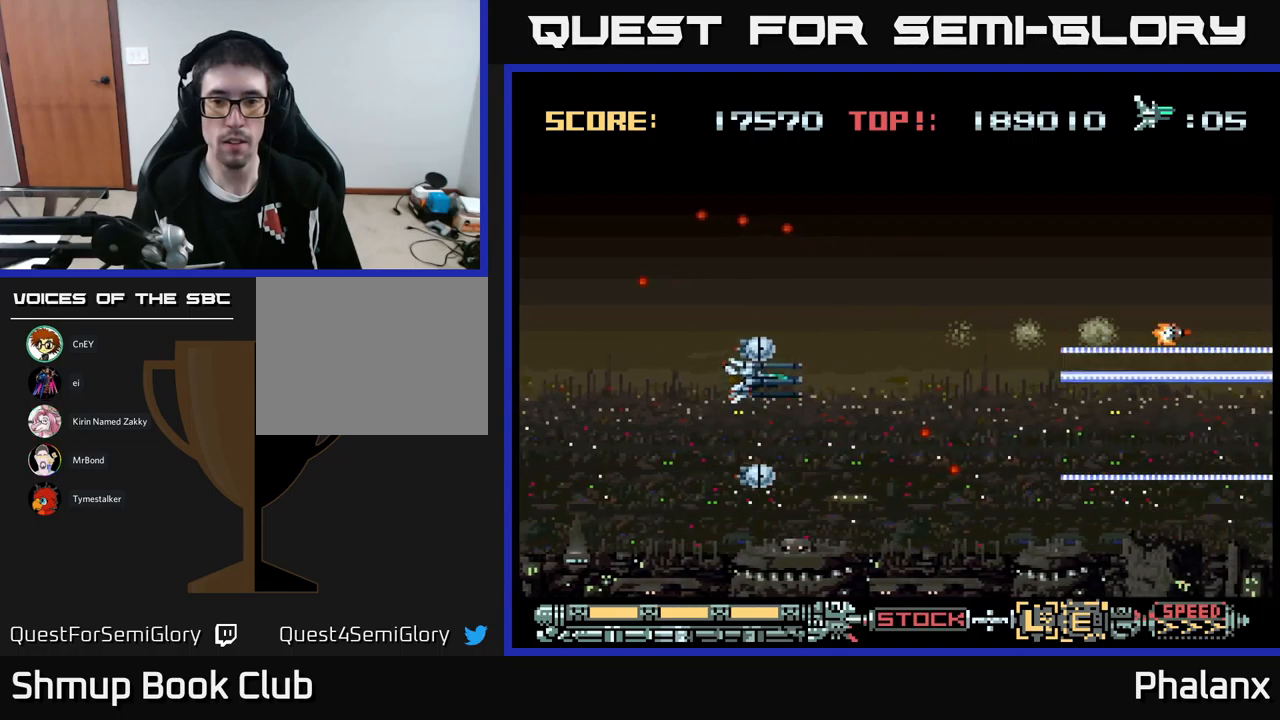
{"buttons": ["A"], "events": [[67, "DPAD_RIGHT", "down"], [333, "DPAD_UP", "up"], [433, "DPAD_RIGHT", "up"]]}
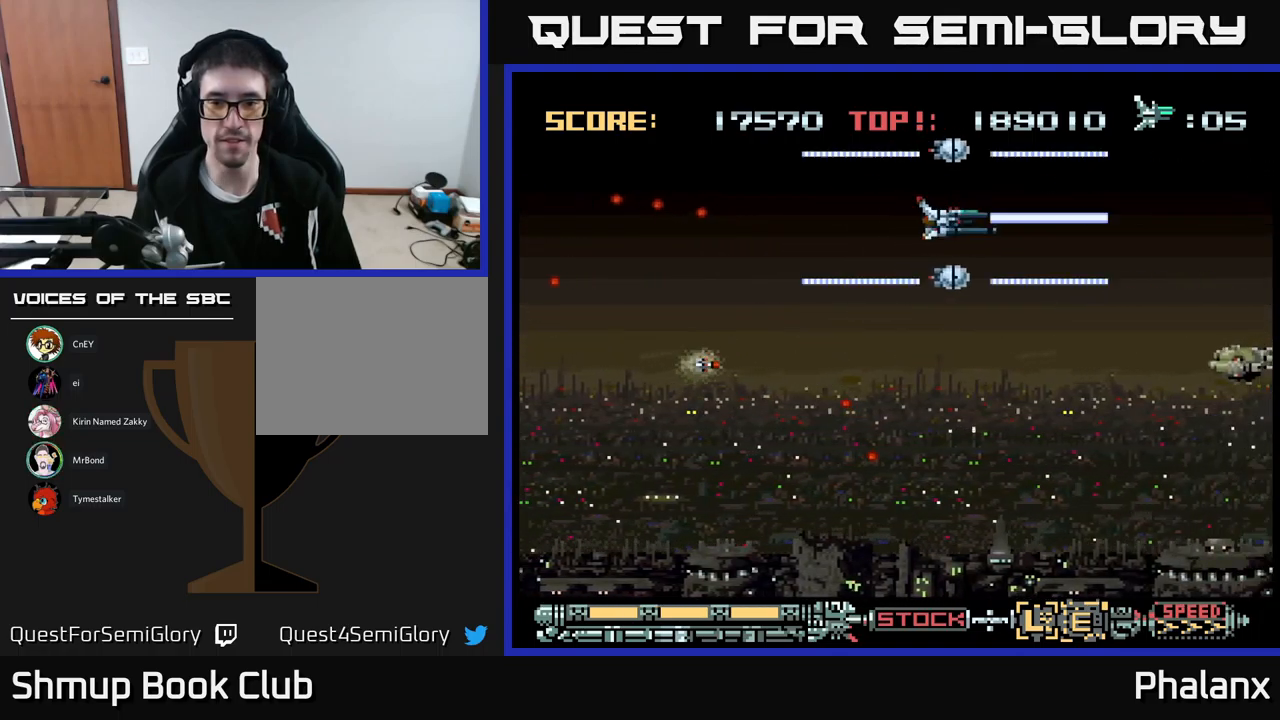
{"buttons": ["A", "DPAD_DOWN"], "events": [[283, "DPAD_DOWN", "down"]]}
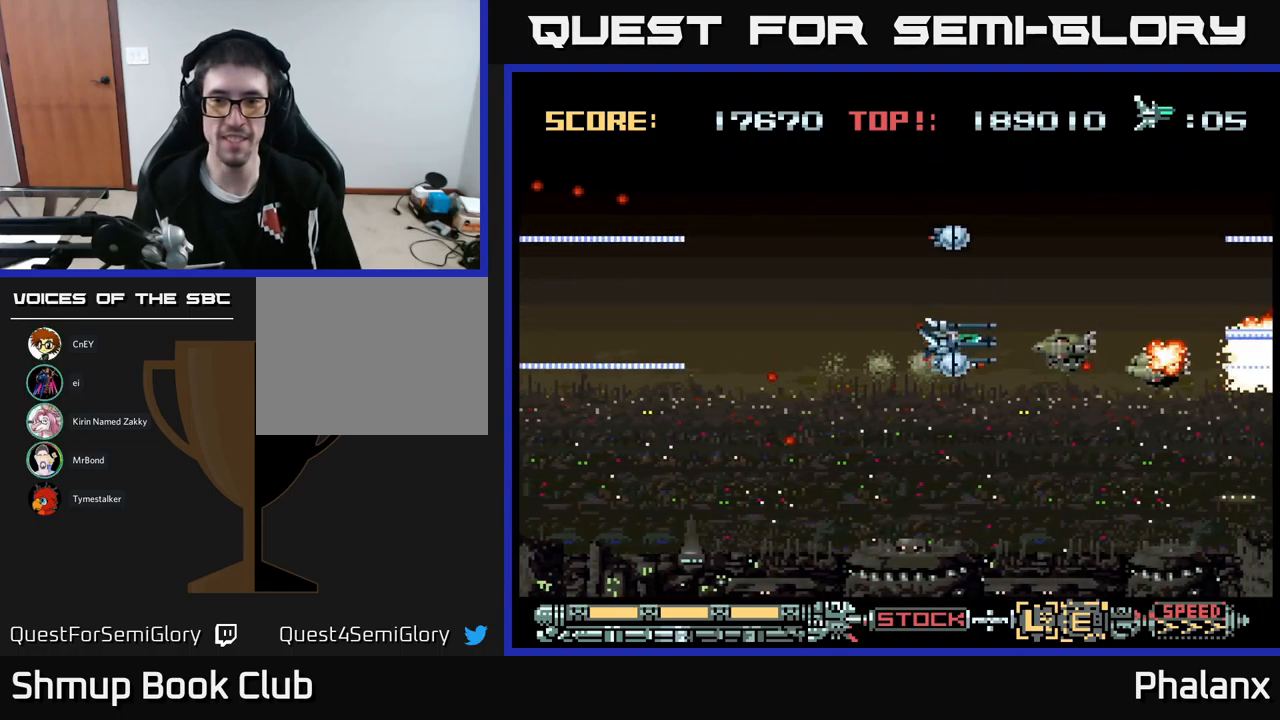
{"buttons": ["A", "DPAD_DOWN", "DPAD_LEFT"], "events": [[17, "DPAD_DOWN", "up"], [117, "DPAD_LEFT", "down"], [183, "DPAD_DOWN", "down"], [200, "DPAD_LEFT", "up"], [233, "DPAD_DOWN", "up"], [433, "DPAD_DOWN", "down"], [467, "DPAD_LEFT", "down"]]}
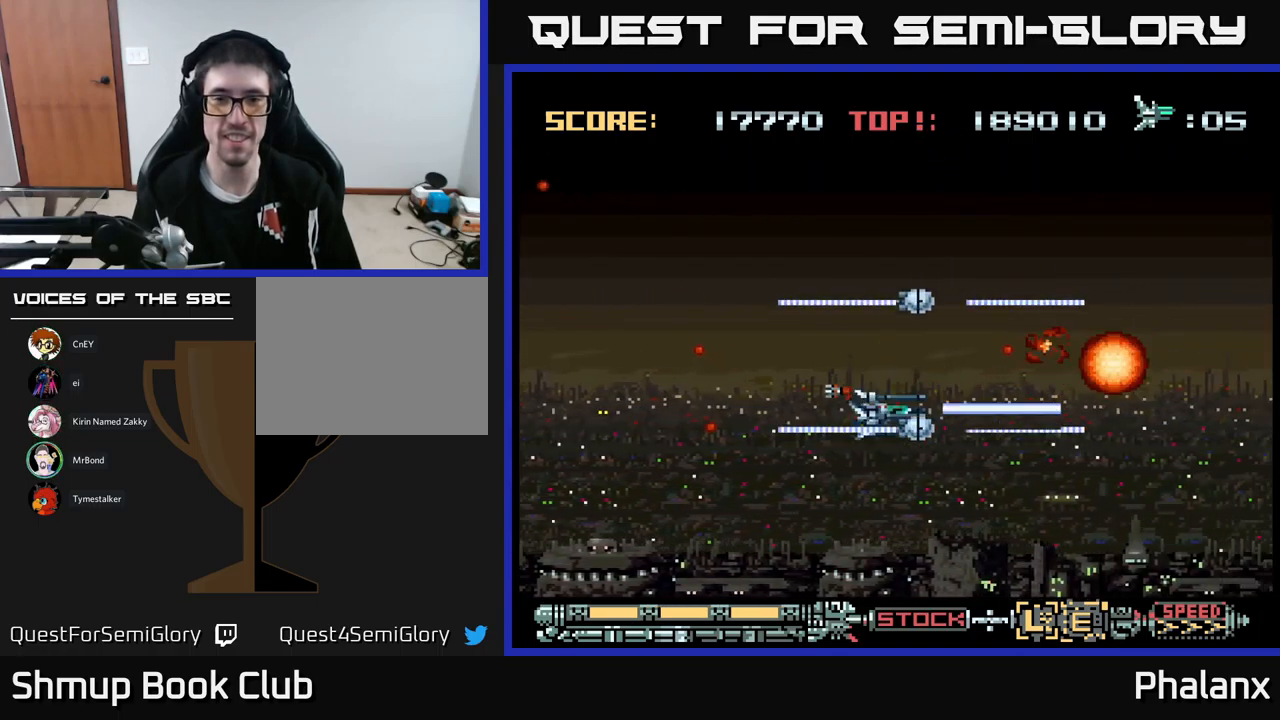
{"buttons": ["A", "DPAD_RIGHT"], "events": [[67, "DPAD_DOWN", "up"], [100, "DPAD_LEFT", "up"], [500, "DPAD_RIGHT", "down"]]}
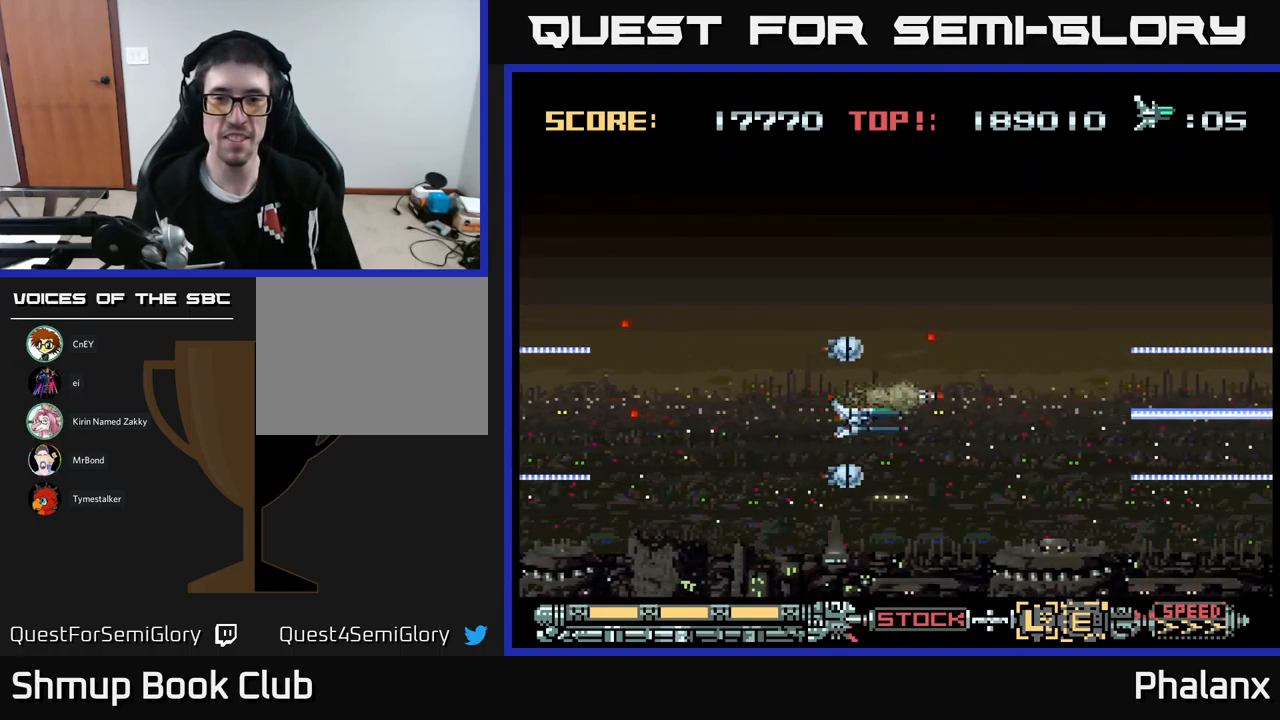
{"buttons": ["A"], "events": [[100, "DPAD_RIGHT", "up"], [367, "DPAD_DOWN", "down"], [417, "DPAD_DOWN", "up"]]}
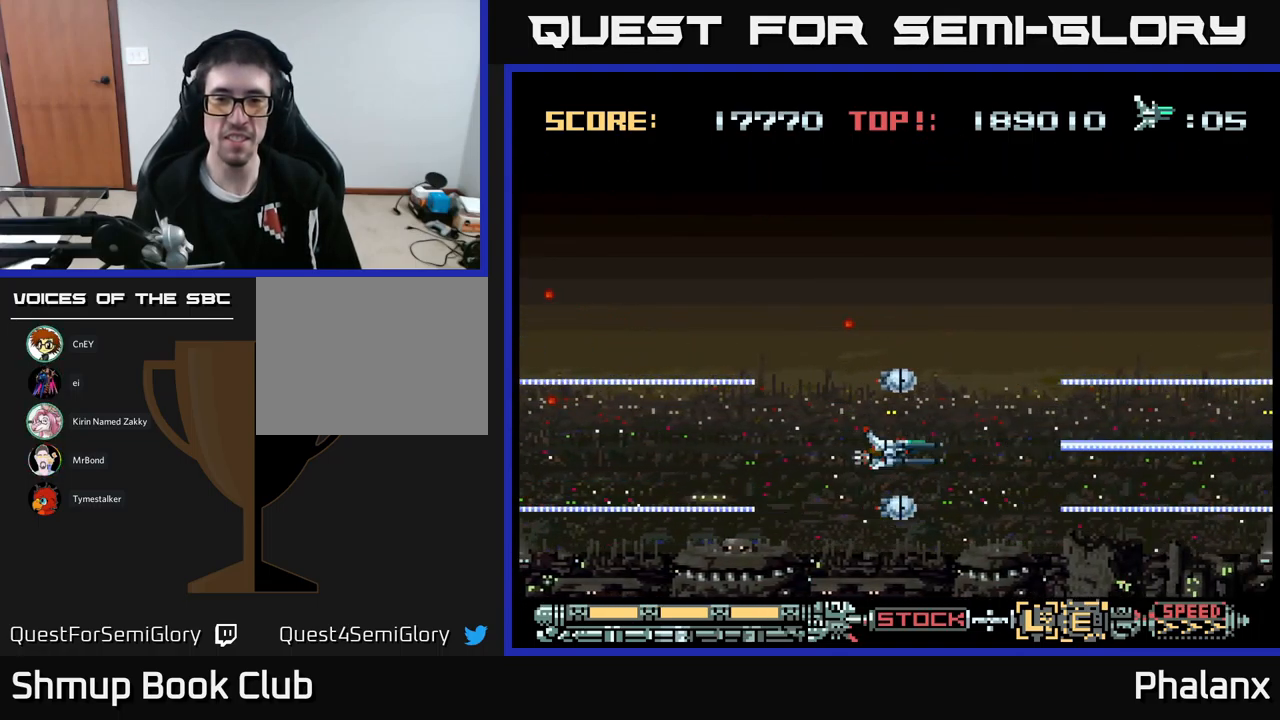
{"buttons": ["A", "DPAD_UP"], "events": [[350, "DPAD_UP", "down"]]}
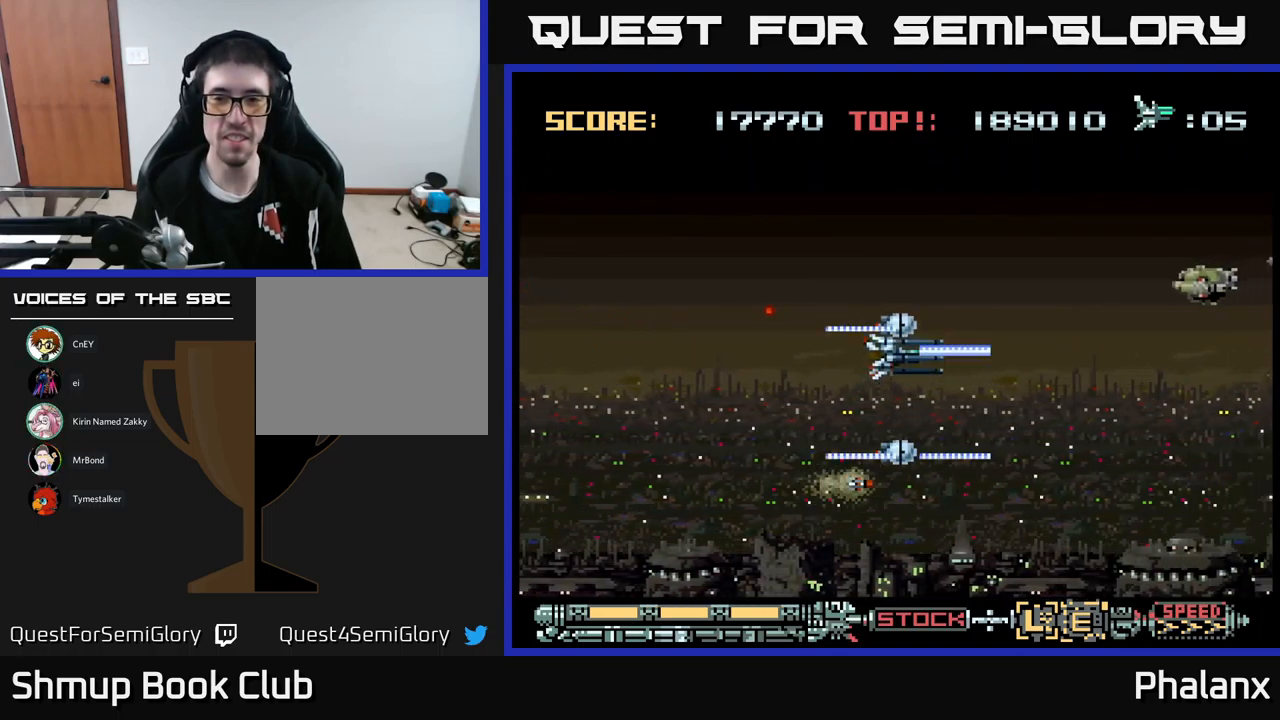
{"buttons": ["A"], "events": [[200, "DPAD_UP", "up"]]}
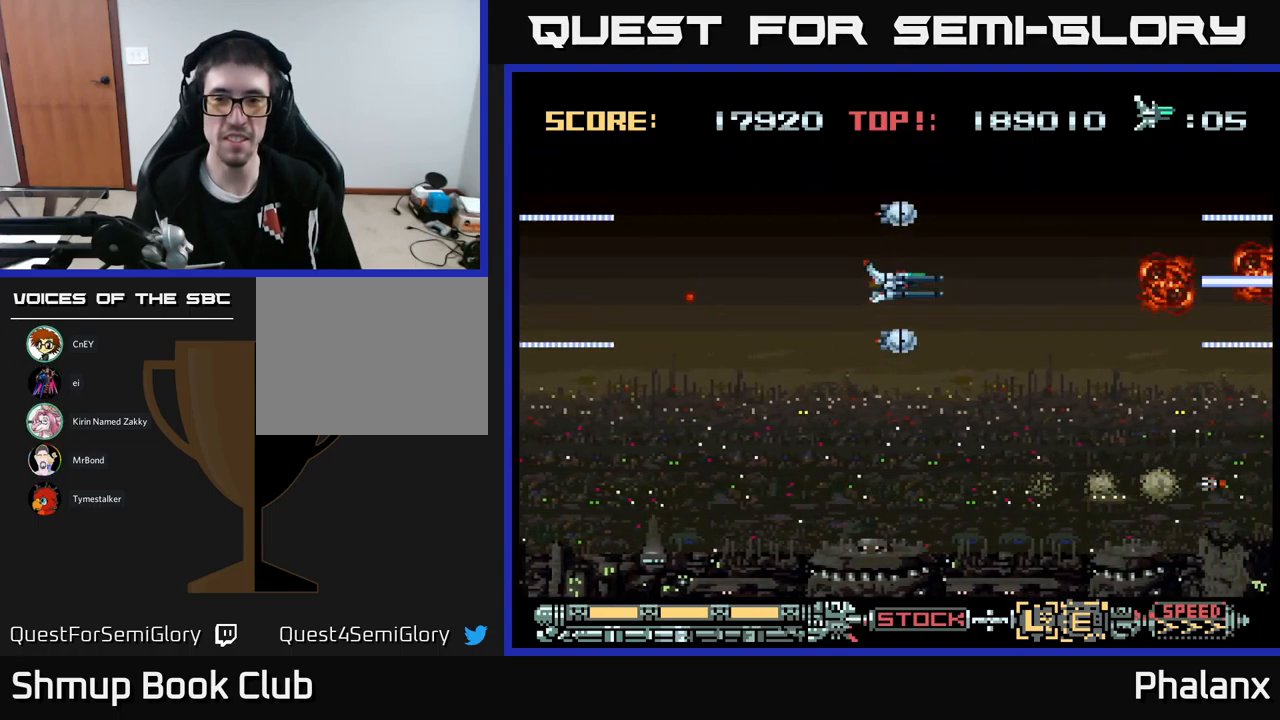
{"buttons": ["A"], "events": []}
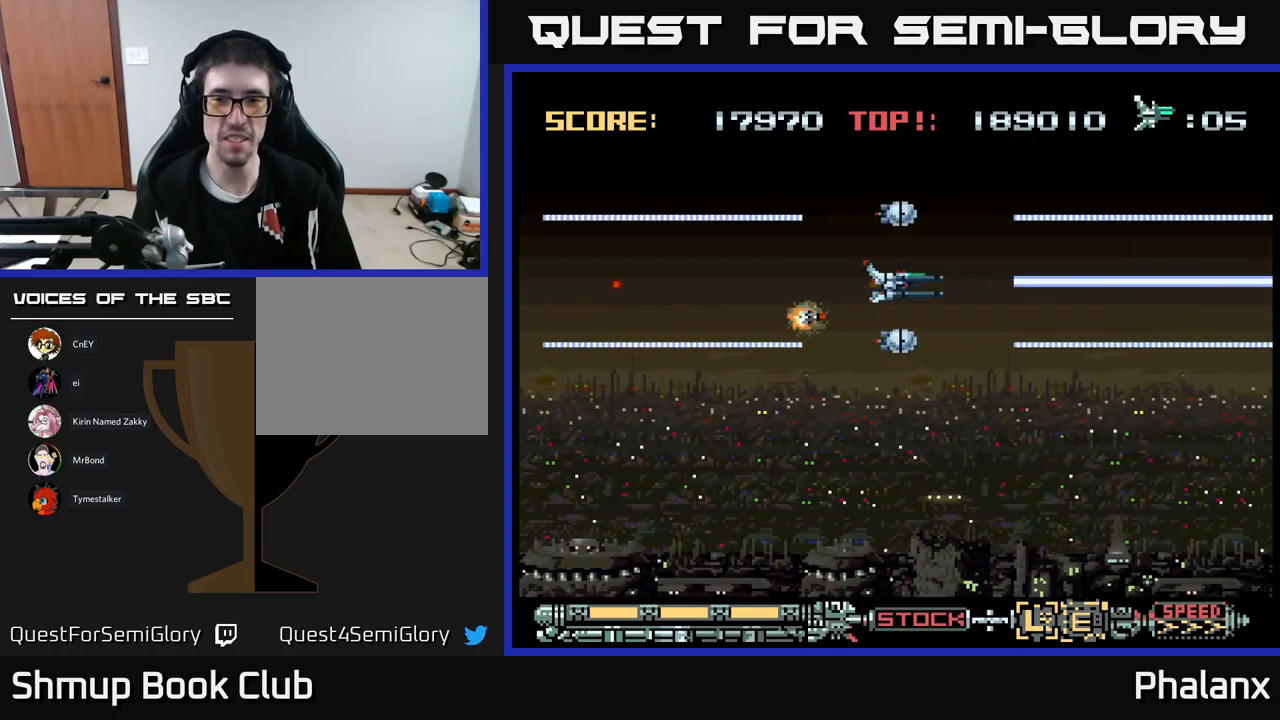
{"buttons": ["A", "DPAD_DOWN"], "events": [[267, "DPAD_DOWN", "down"]]}
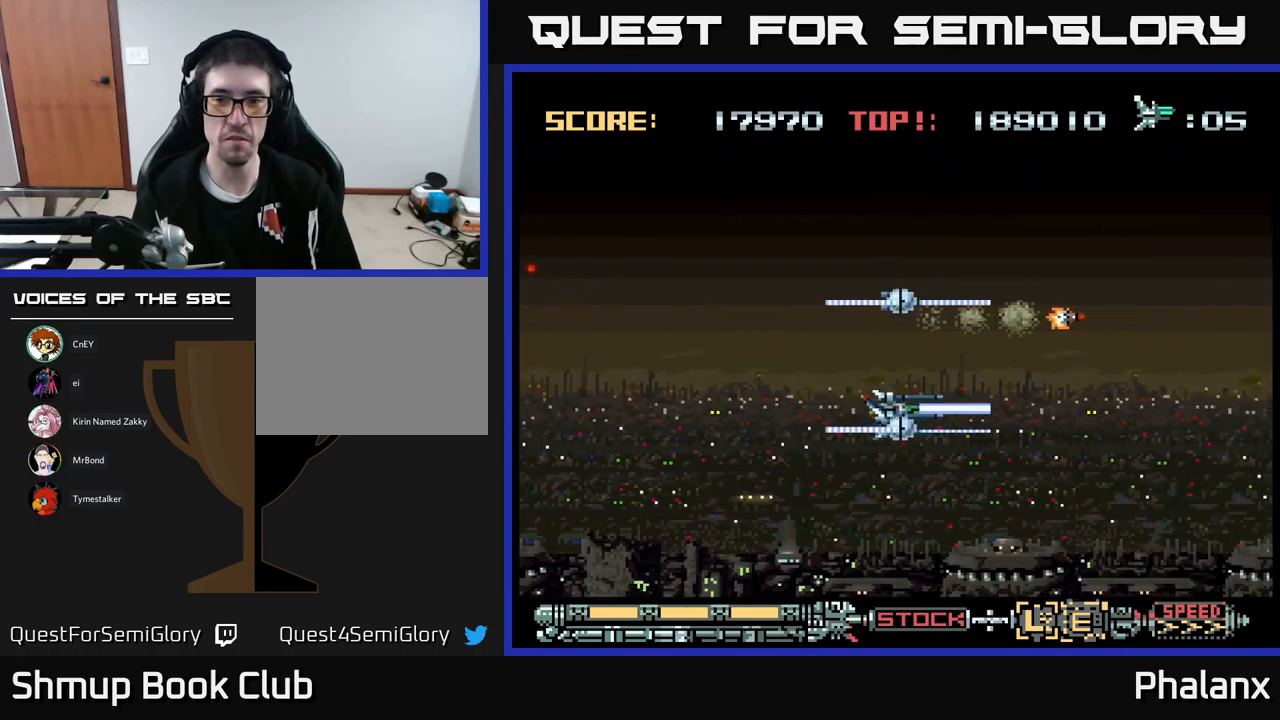
{"buttons": ["A"], "events": [[167, "DPAD_LEFT", "down"], [200, "DPAD_DOWN", "up"], [366, "DPAD_LEFT", "up"]]}
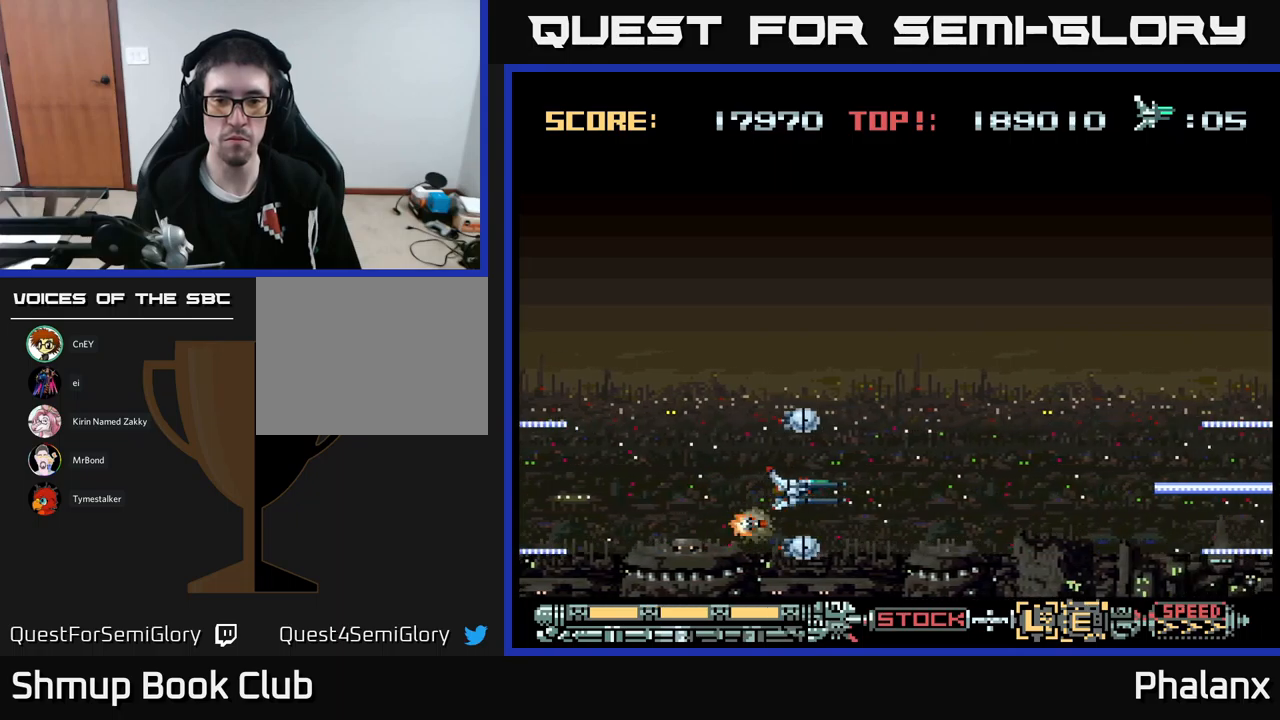
{"buttons": ["A"], "events": []}
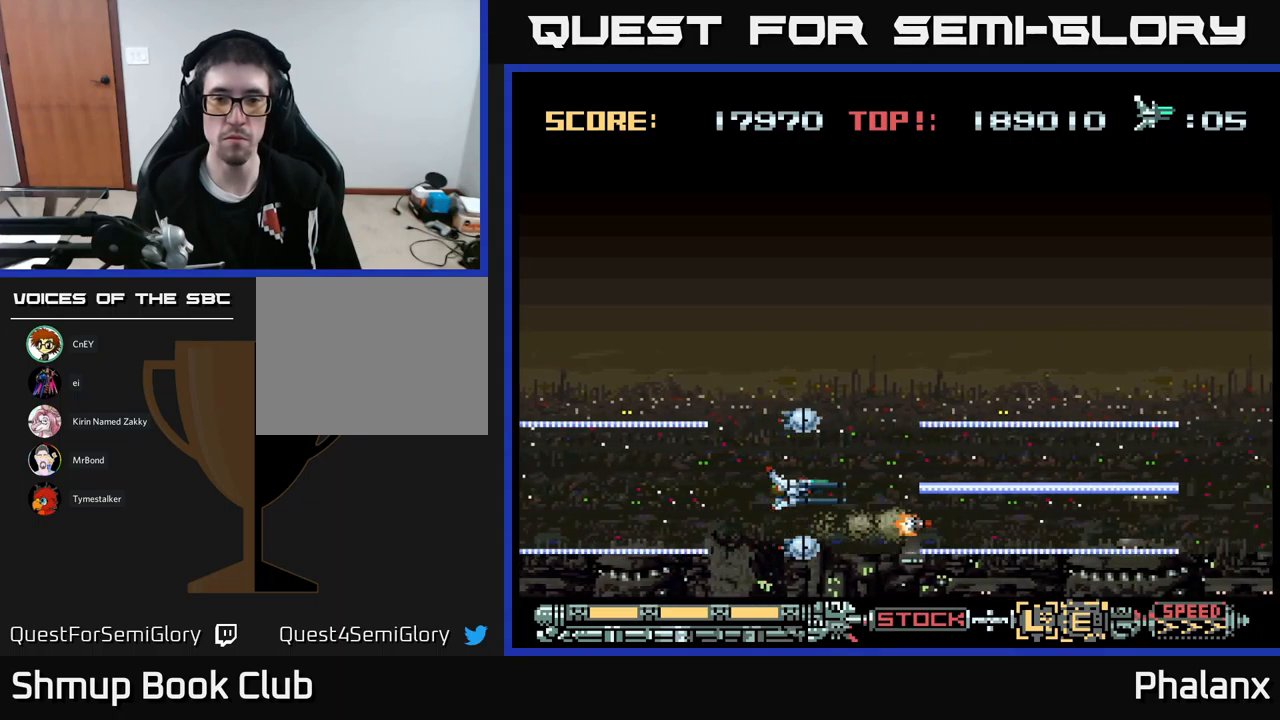
{"buttons": ["A"], "events": []}
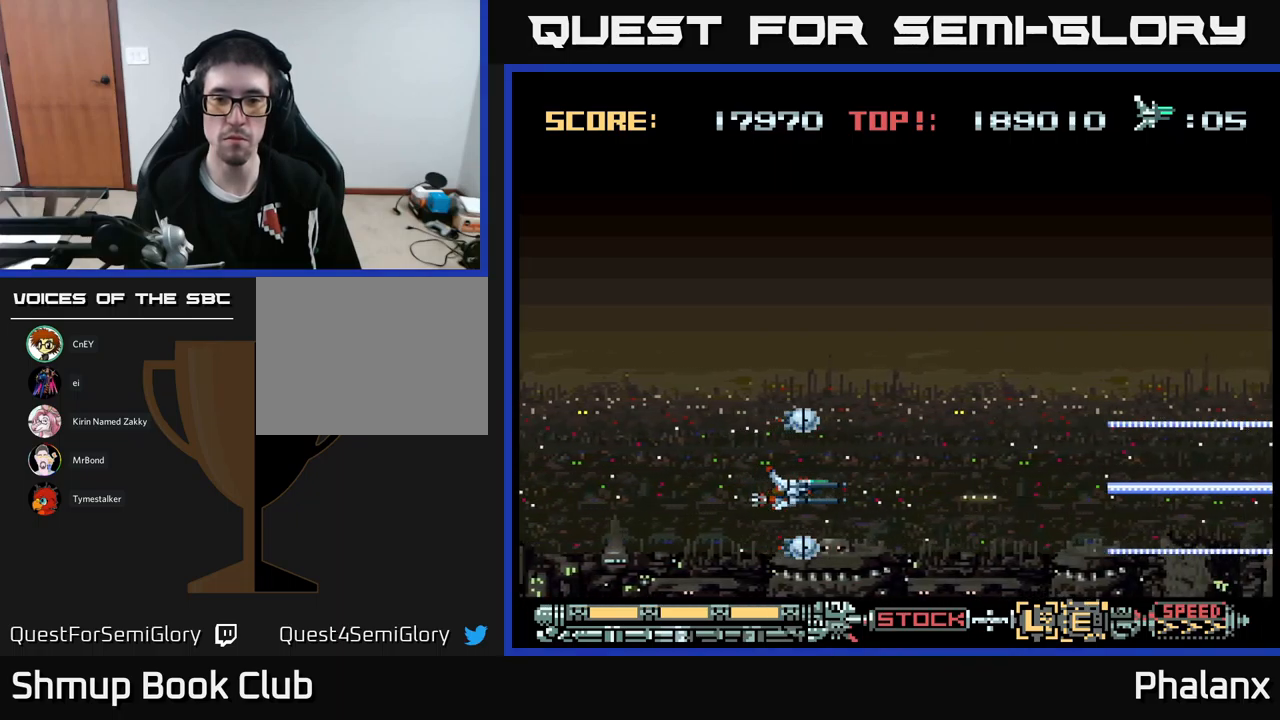
{"buttons": ["A"], "events": []}
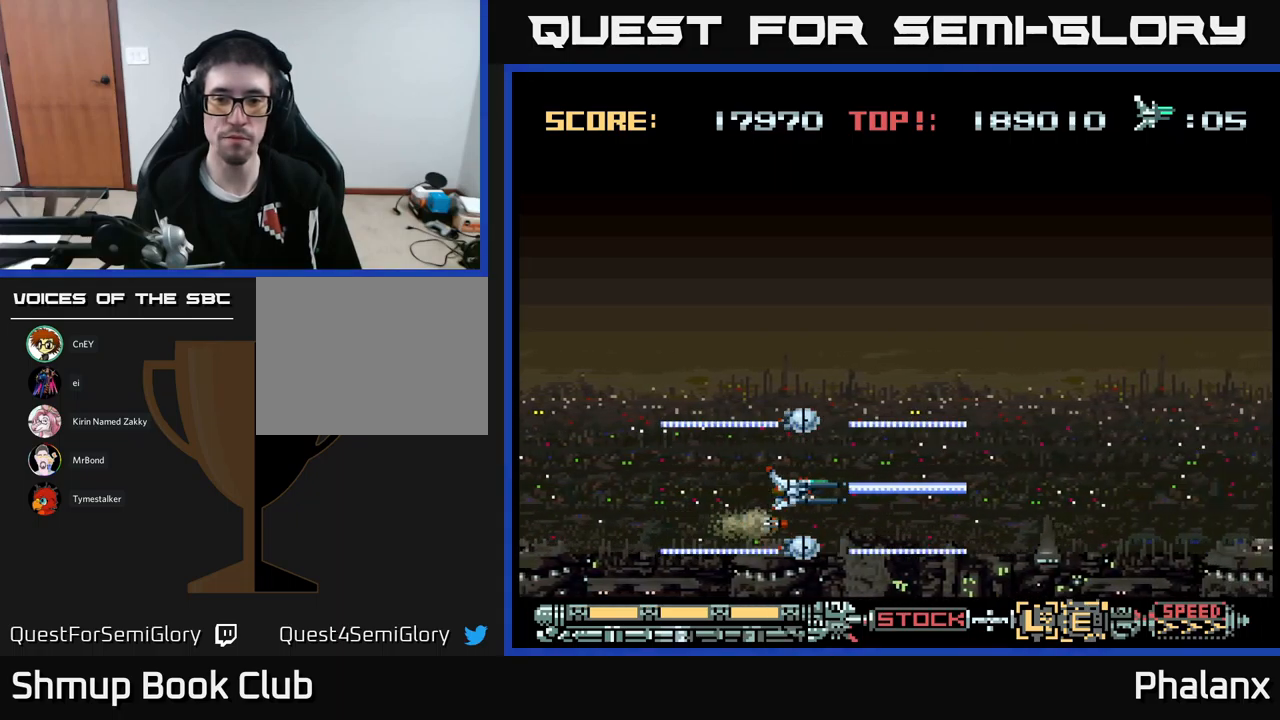
{"buttons": ["A"], "events": []}
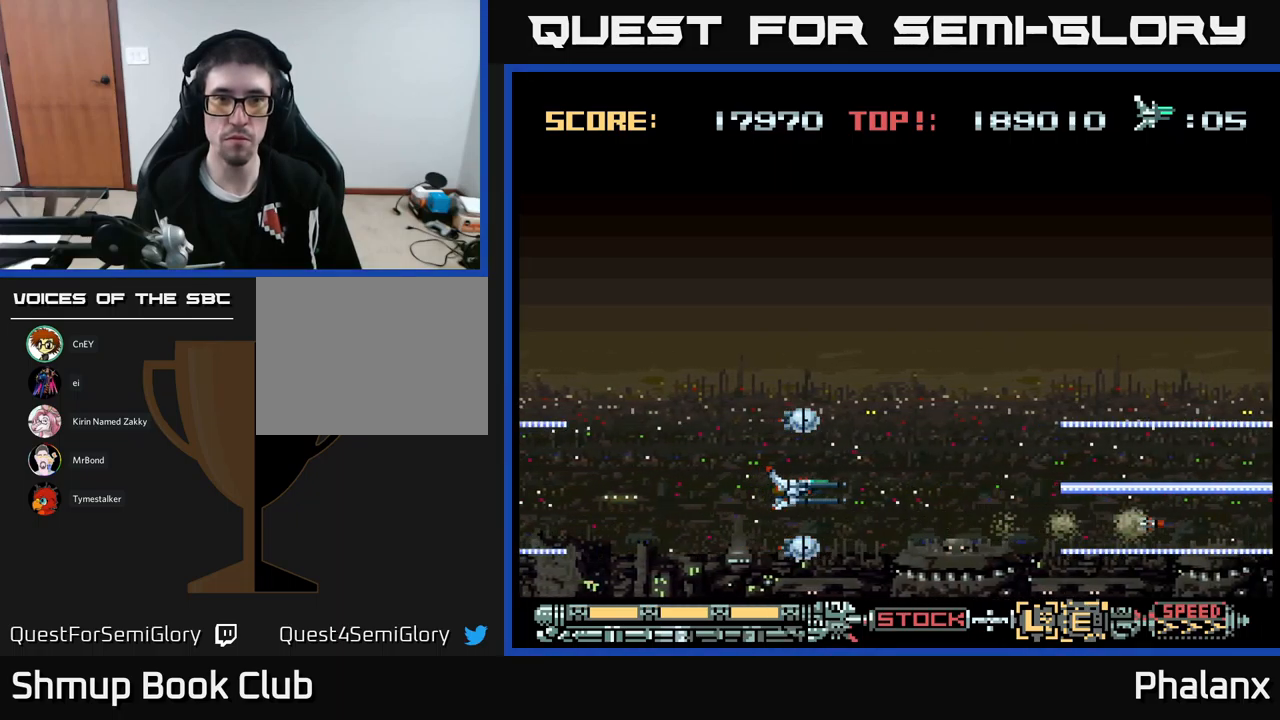
{"buttons": ["A"], "events": []}